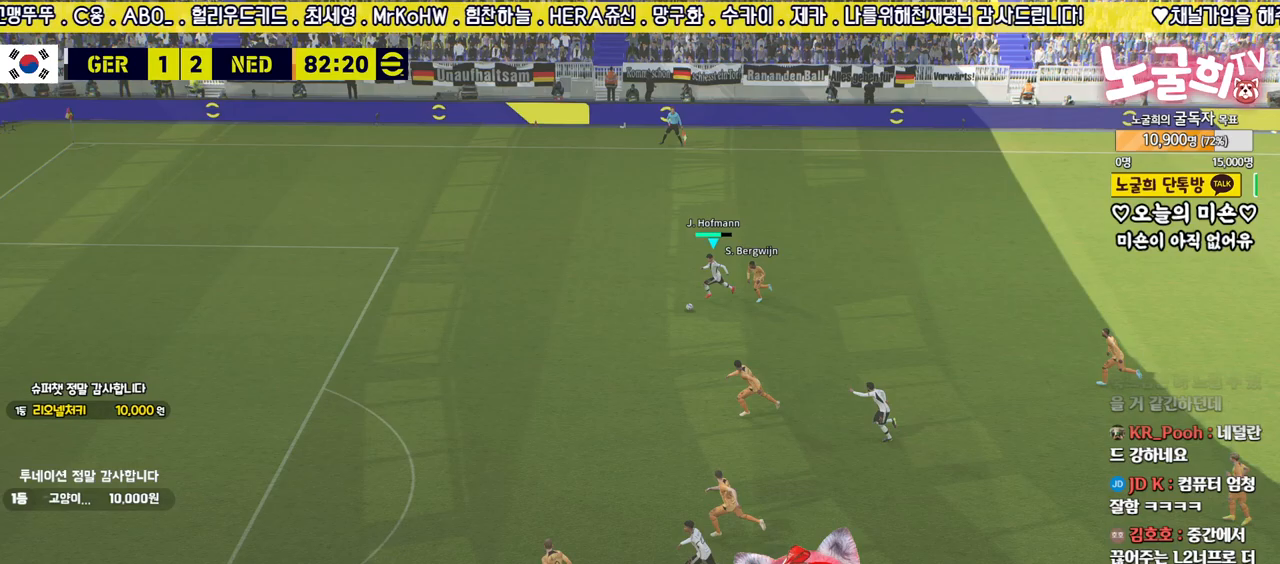
Gameplay with a controller (PlayStation layout); each line is a JSON object with the inputs held at the frame after it. "events" lists button and stick changes between this image and that frame as [ms after this image, input, new state], when the widget could be followed in between.
{"buttons": ["R2", "L3"], "left_stick": "left", "right_stick": "center", "events": []}
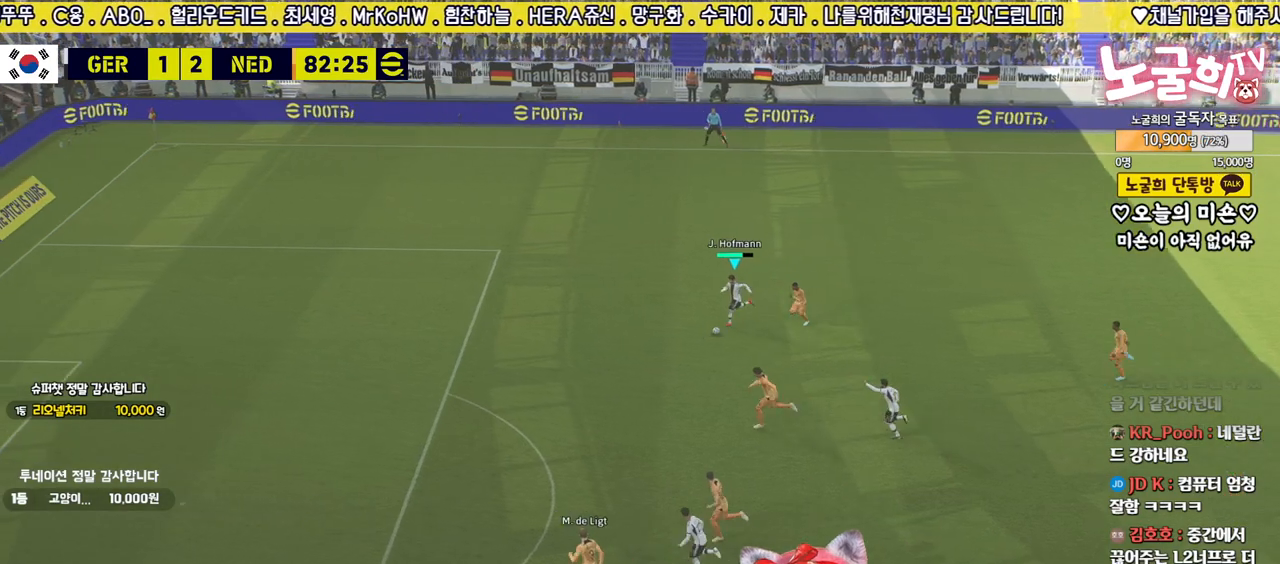
{"buttons": ["R2", "L3"], "left_stick": "left", "right_stick": "center", "events": []}
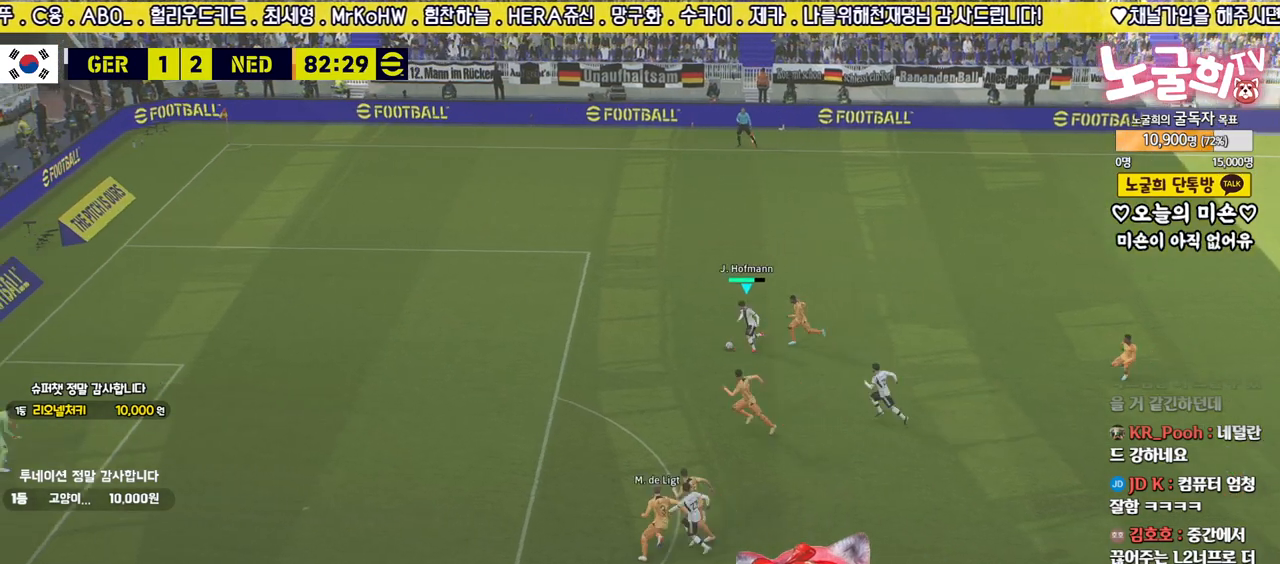
{"buttons": ["R2", "L3"], "left_stick": "left", "right_stick": "center", "events": []}
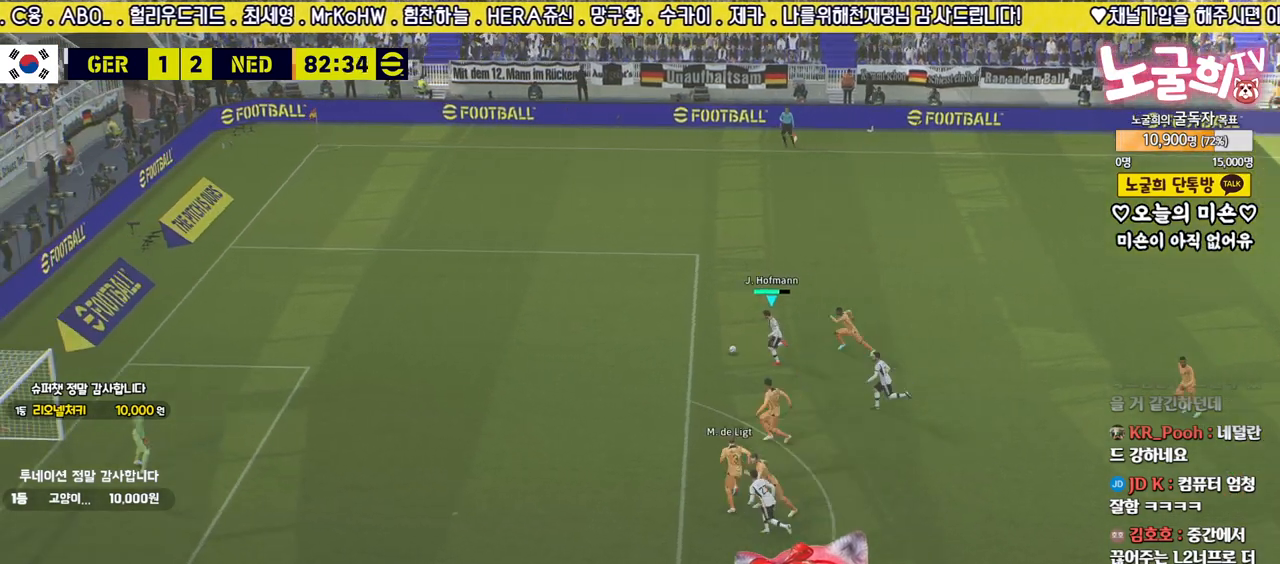
{"buttons": ["R2", "L3"], "left_stick": "left", "right_stick": "center", "events": []}
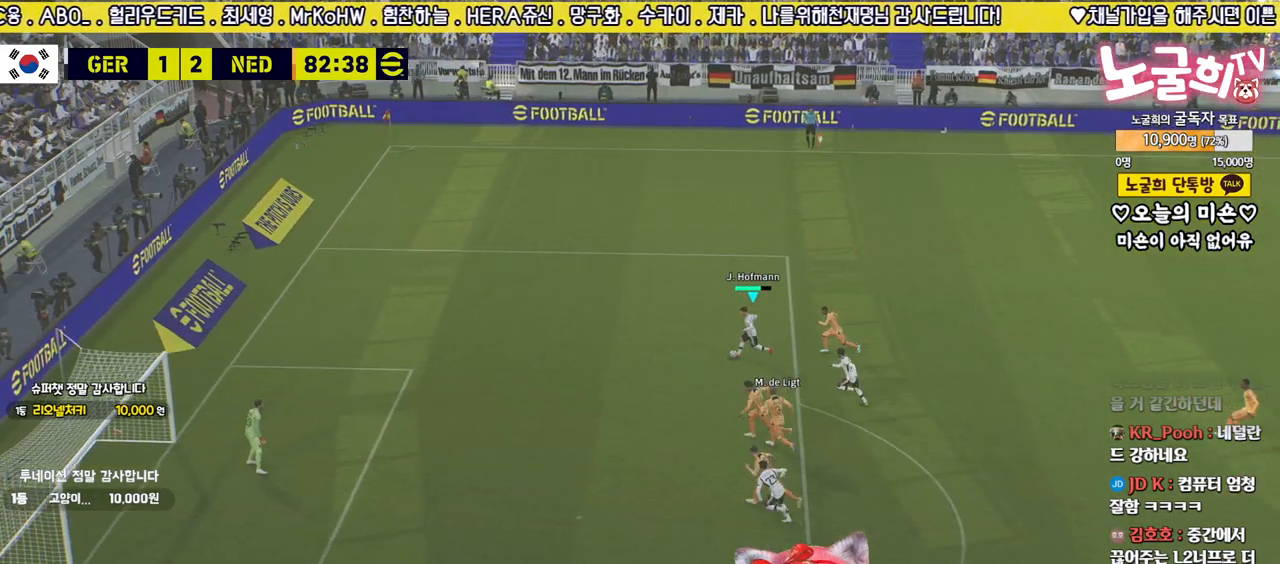
{"buttons": ["L3"], "left_stick": "down-left", "right_stick": "center", "events": [[233, "R2", "up"], [267, "left_stick", "down-left"]]}
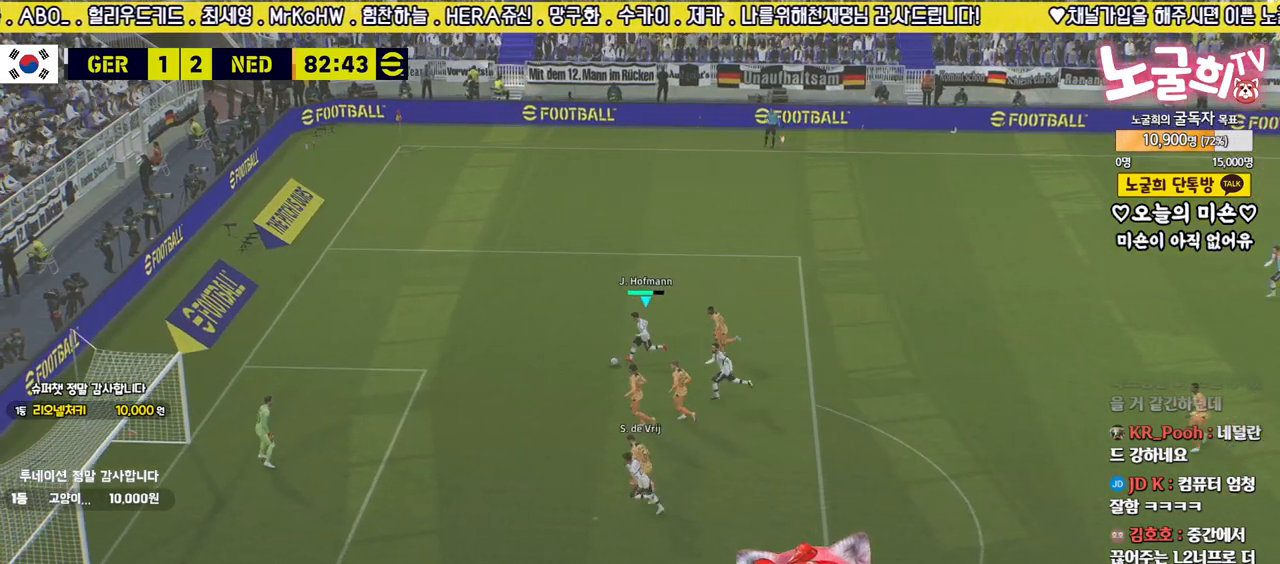
{"buttons": ["L3"], "left_stick": "down-left", "right_stick": "center", "events": [[67, "CIRCLE", "down"], [133, "CIRCLE", "up"]]}
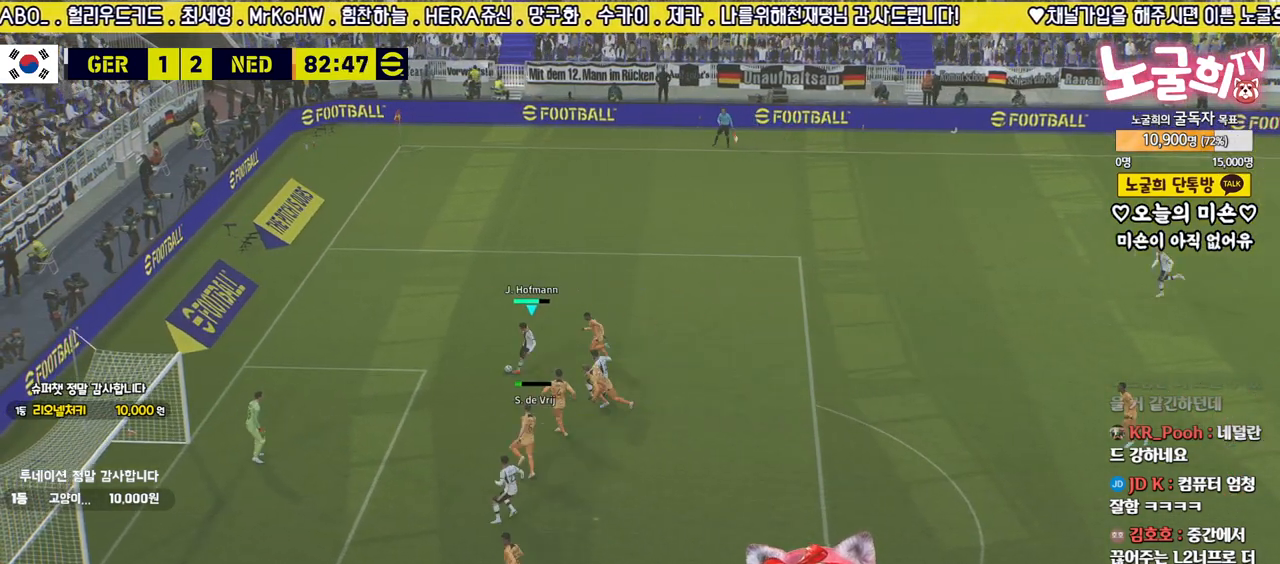
{"buttons": ["L3"], "left_stick": "down-left", "right_stick": "center", "events": [[100, "SQUARE", "down"], [183, "SQUARE", "up"]]}
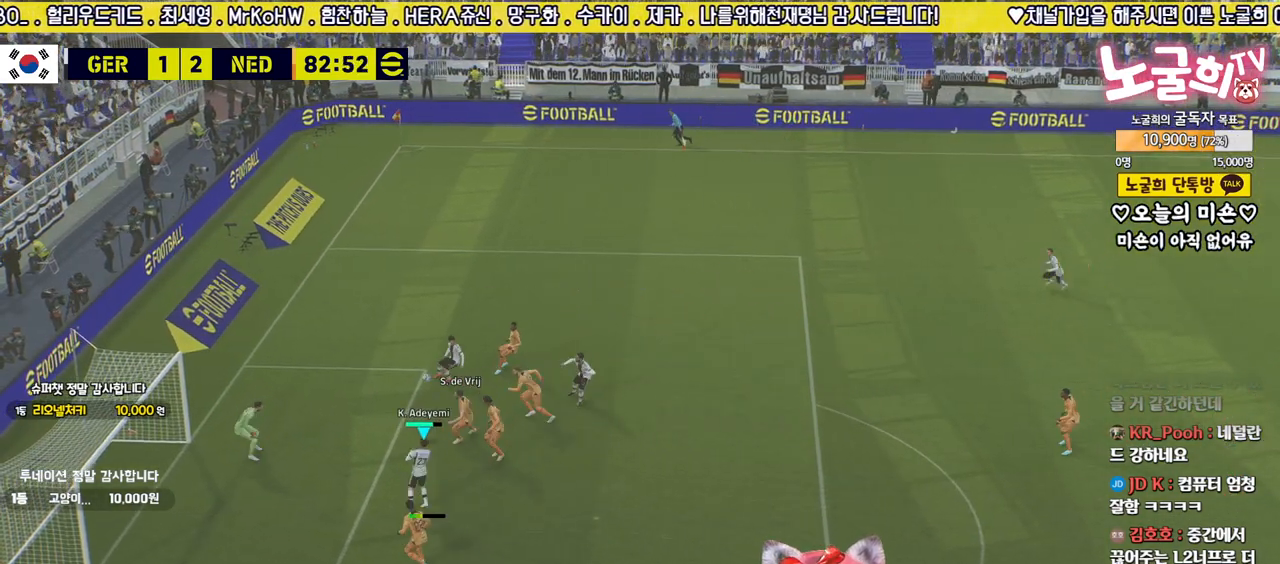
{"buttons": ["L3"], "left_stick": "down-left", "right_stick": "center", "events": []}
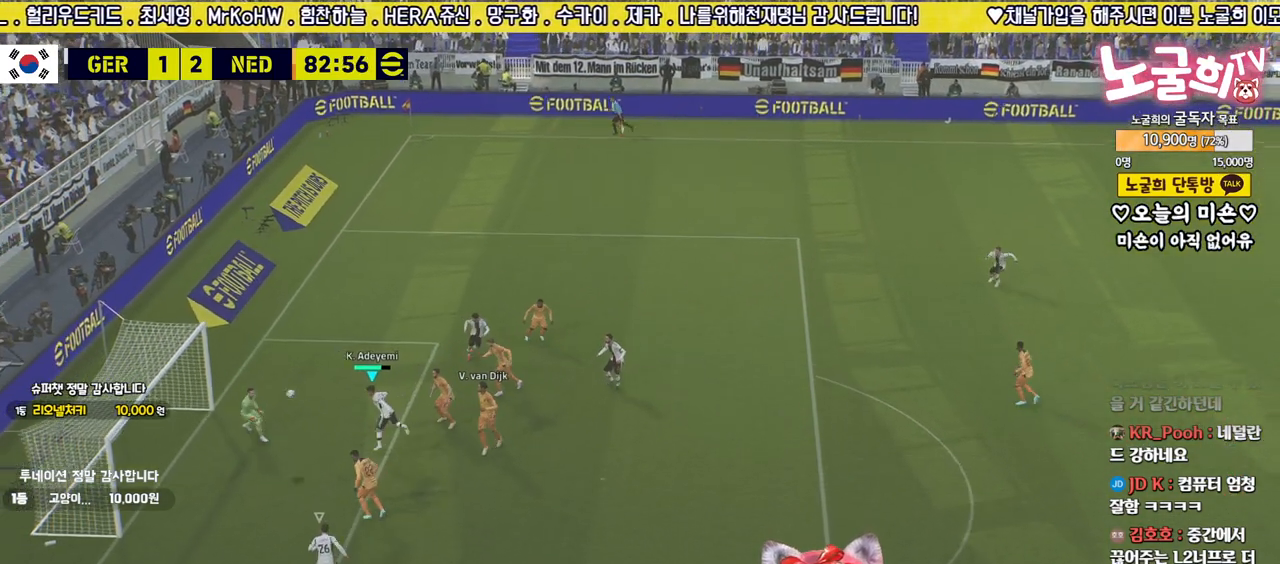
{"buttons": [], "left_stick": "center", "right_stick": "center", "events": [[17, "L3", "up"], [100, "left_stick", "center"]]}
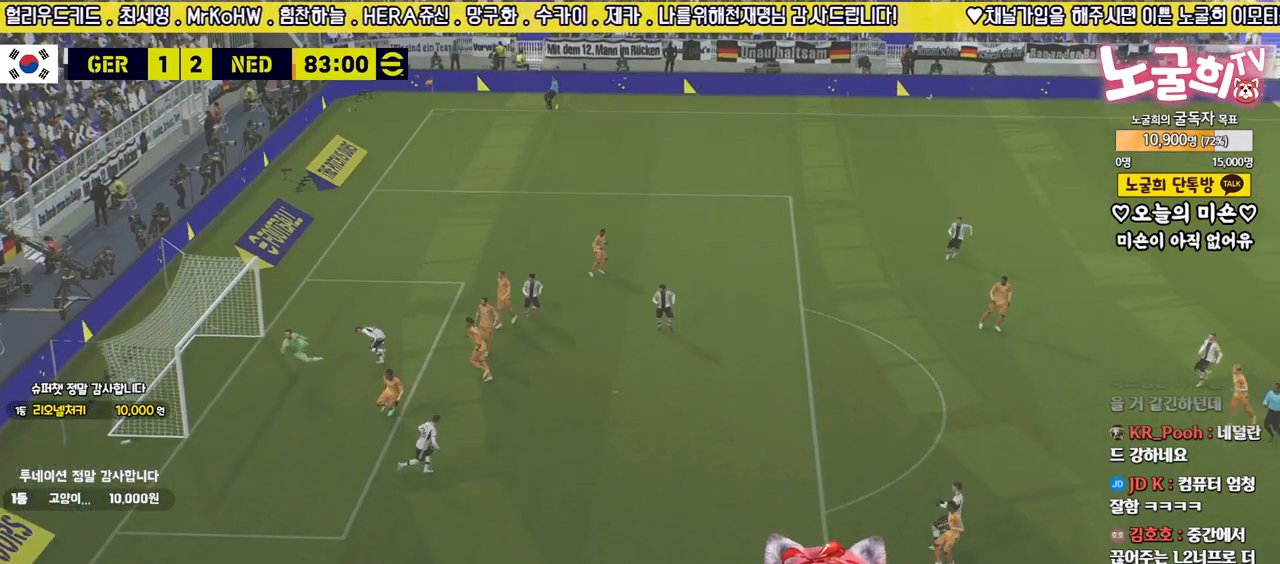
{"buttons": ["CROSS"], "left_stick": "center", "right_stick": "center", "events": [[117, "CROSS", "down"], [217, "CROSS", "up"], [333, "CROSS", "down"], [383, "CROSS", "up"], [500, "CROSS", "down"]]}
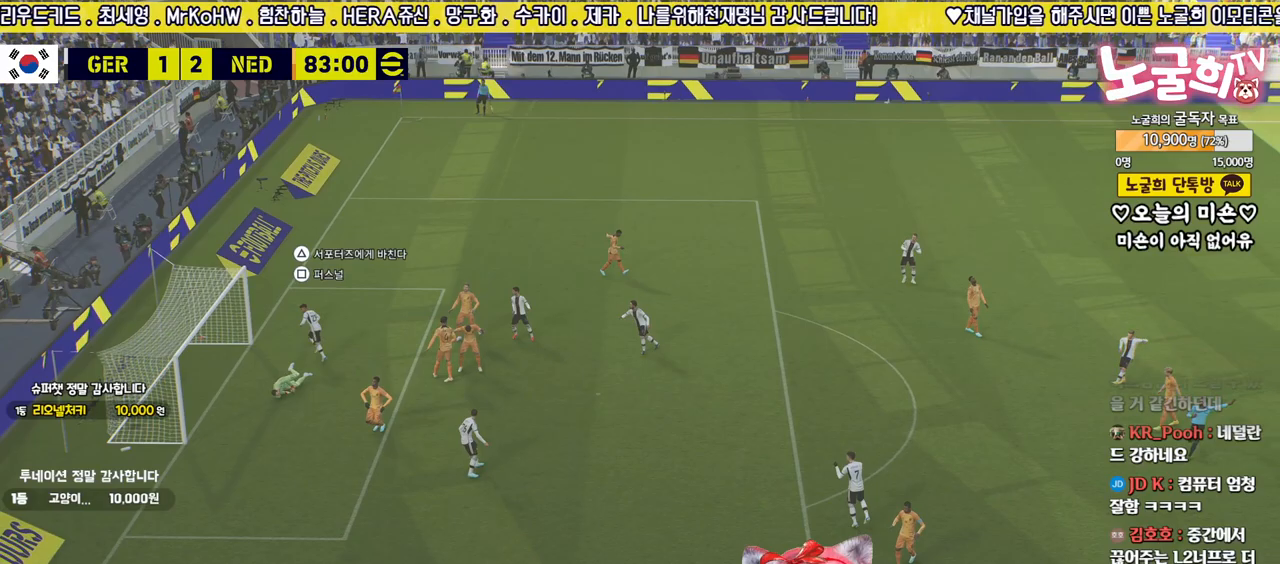
{"buttons": ["CROSS"], "left_stick": "center", "right_stick": "center", "events": [[100, "CROSS", "up"], [167, "CROSS", "down"], [250, "CROSS", "up"], [333, "CROSS", "down"], [417, "CROSS", "up"], [483, "CROSS", "down"]]}
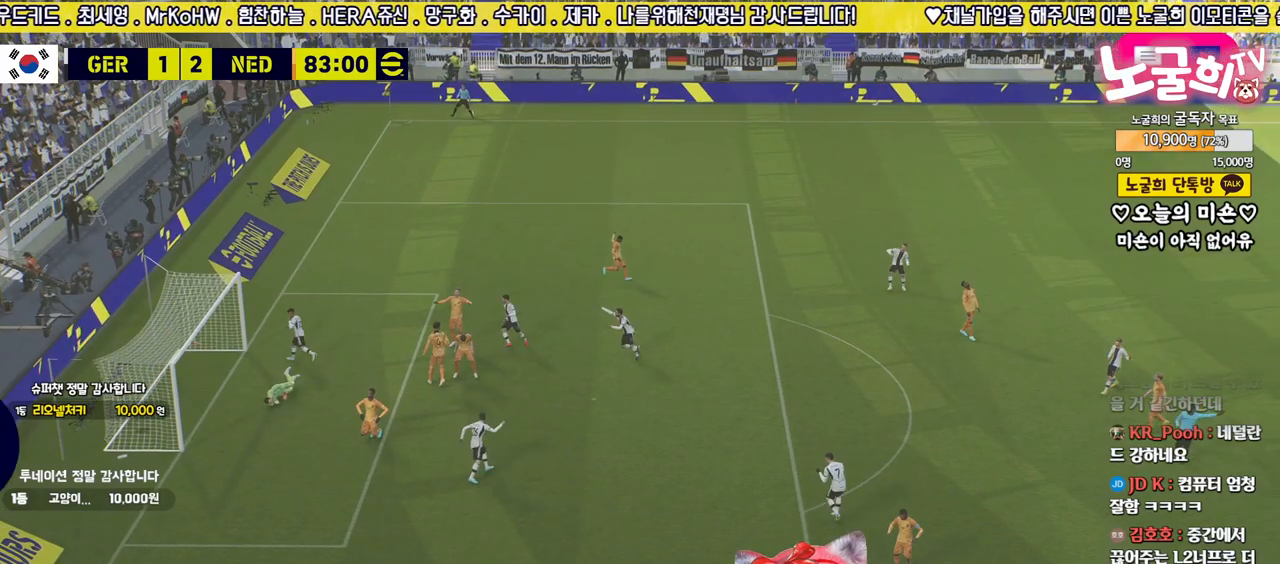
{"buttons": ["CROSS"], "left_stick": "center", "right_stick": "center", "events": [[67, "CROSS", "up"], [150, "CROSS", "down"], [217, "CROSS", "up"], [300, "CROSS", "down"], [367, "CROSS", "up"], [450, "CROSS", "down"]]}
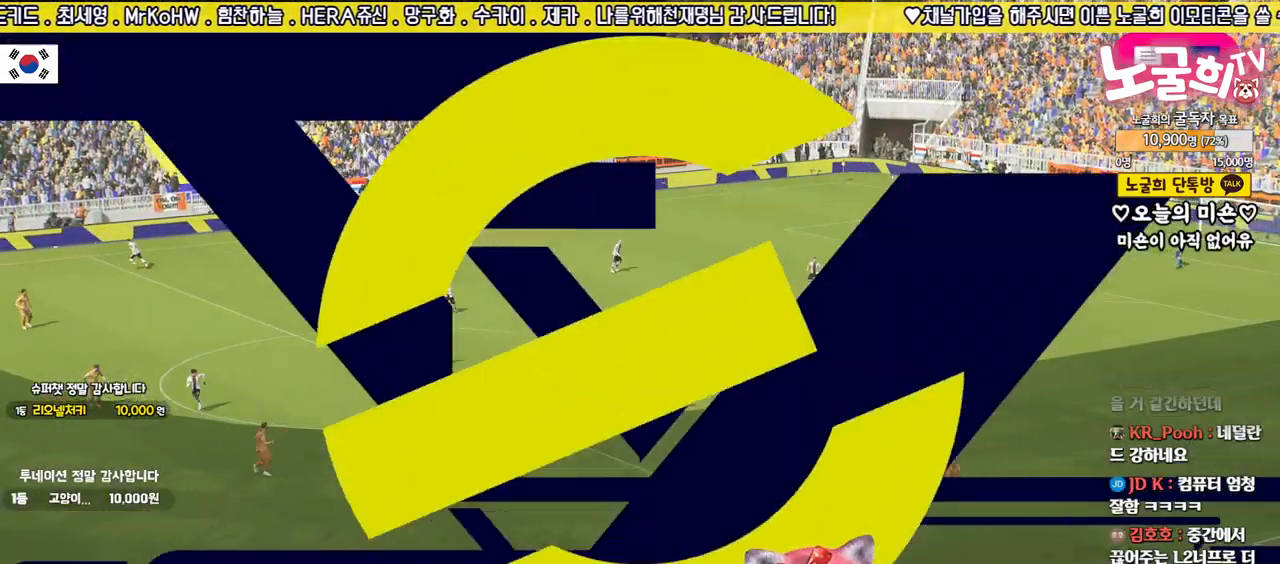
{"buttons": [], "left_stick": "center", "right_stick": "center", "events": [[33, "CROSS", "up"], [100, "CROSS", "down"], [167, "CROSS", "up"], [250, "CROSS", "down"], [317, "CROSS", "up"], [400, "CROSS", "down"], [483, "CROSS", "up"]]}
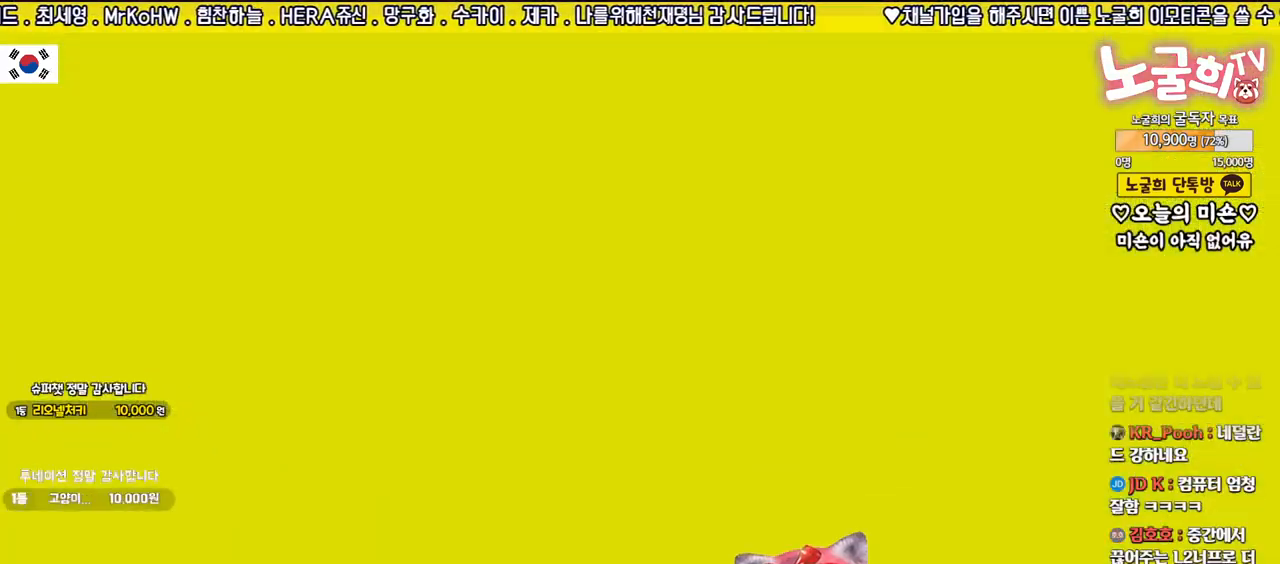
{"buttons": [], "left_stick": "center", "right_stick": "center", "events": [[50, "CROSS", "down"], [133, "CROSS", "up"], [200, "CROSS", "down"], [283, "CROSS", "up"], [350, "CROSS", "down"], [433, "CROSS", "up"]]}
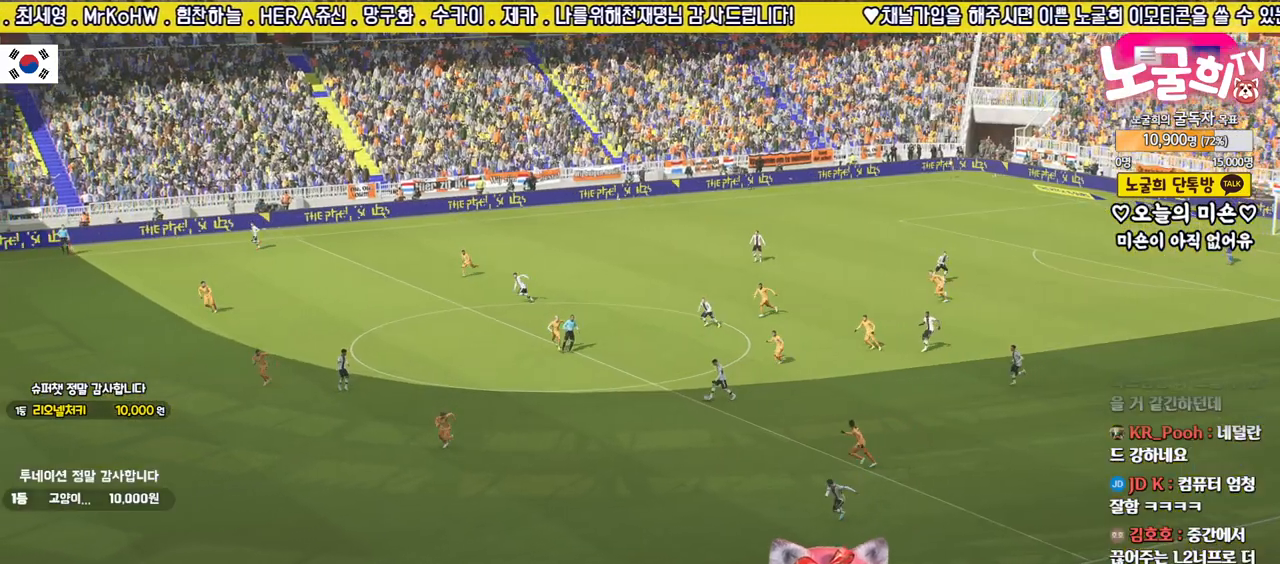
{"buttons": ["CROSS"], "left_stick": "center", "right_stick": "center", "events": [[17, "CROSS", "down"], [100, "CROSS", "up"], [167, "CROSS", "down"], [233, "CROSS", "up"], [317, "CROSS", "down"], [400, "CROSS", "up"], [483, "CROSS", "down"]]}
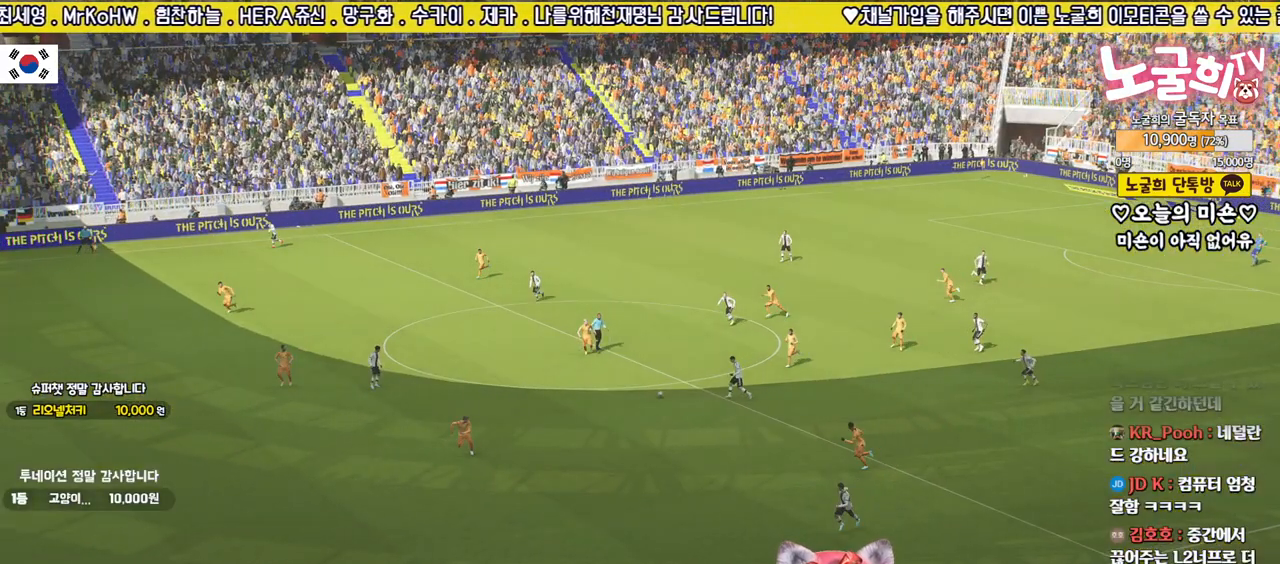
{"buttons": ["CROSS"], "left_stick": "center", "right_stick": "center", "events": [[50, "CROSS", "up"], [133, "CROSS", "down"], [200, "CROSS", "up"], [283, "CROSS", "down"], [383, "CROSS", "up"], [450, "CROSS", "down"]]}
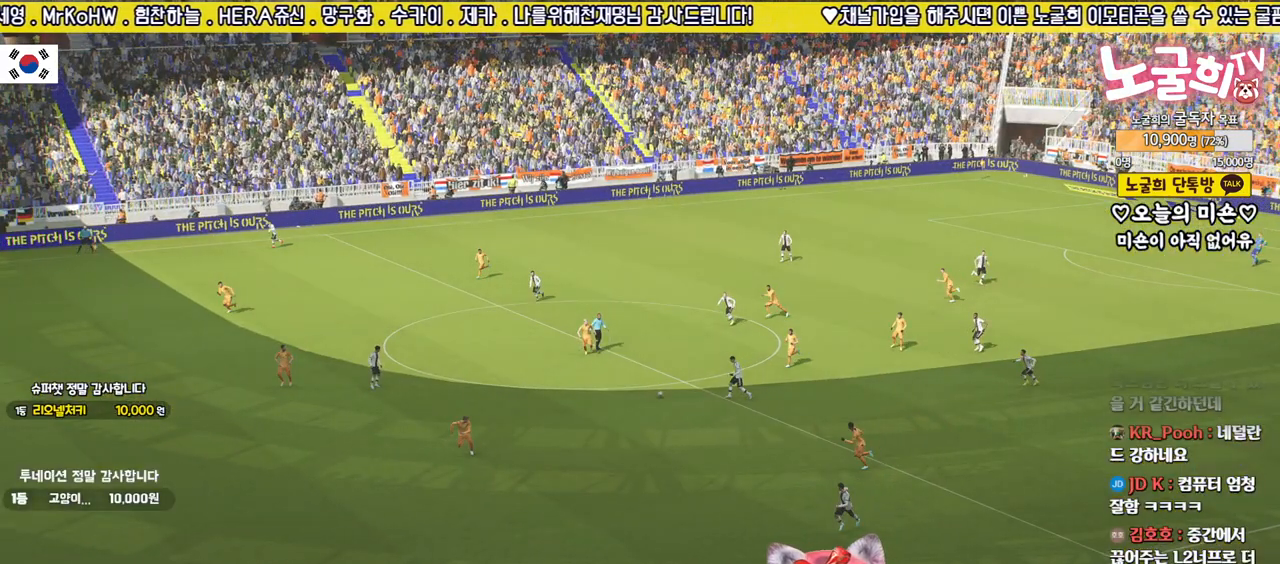
{"buttons": [], "left_stick": "center", "right_stick": "center", "events": [[33, "CROSS", "up"], [117, "CROSS", "down"], [183, "CROSS", "up"], [250, "CROSS", "down"], [350, "CROSS", "up"]]}
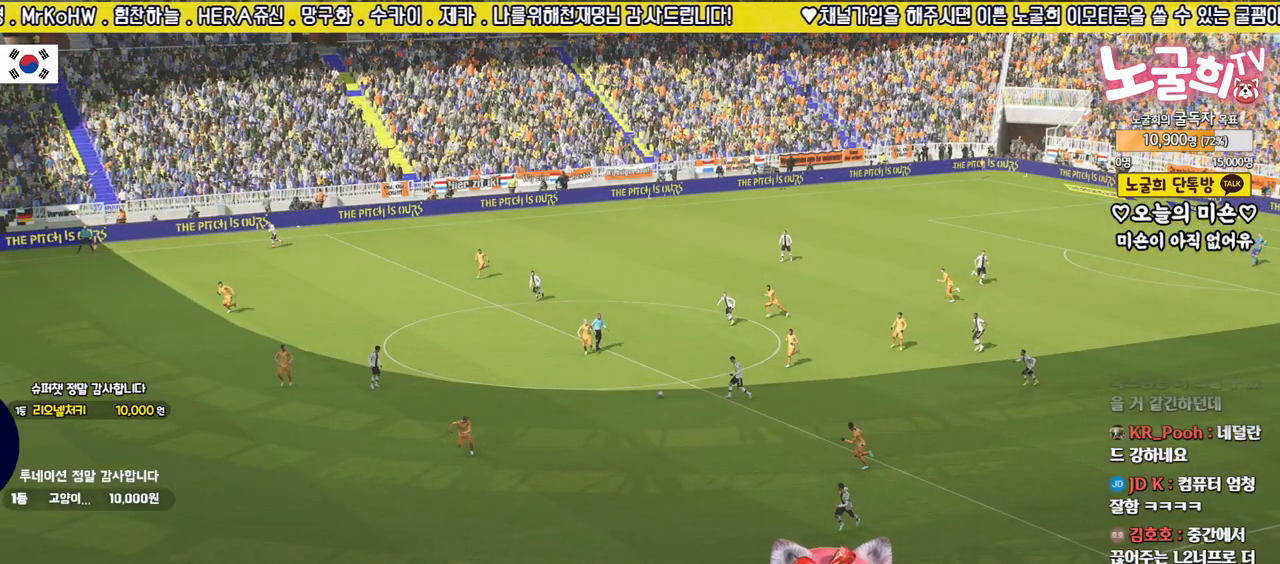
{"buttons": [], "left_stick": "center", "right_stick": "center", "events": []}
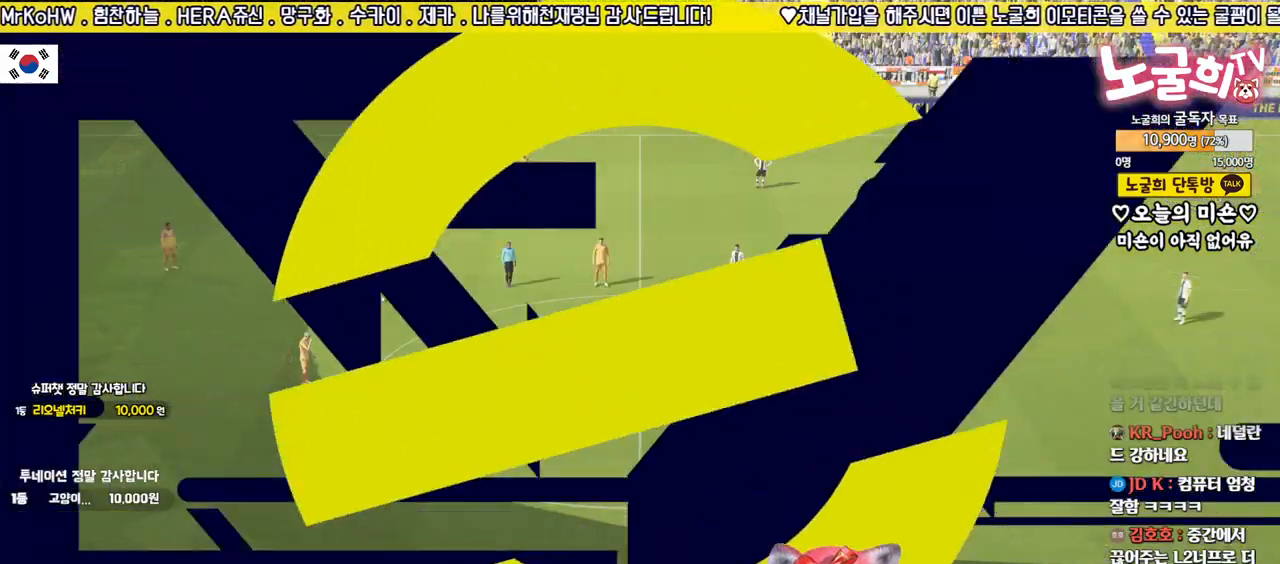
{"buttons": [], "left_stick": "center", "right_stick": "center", "events": []}
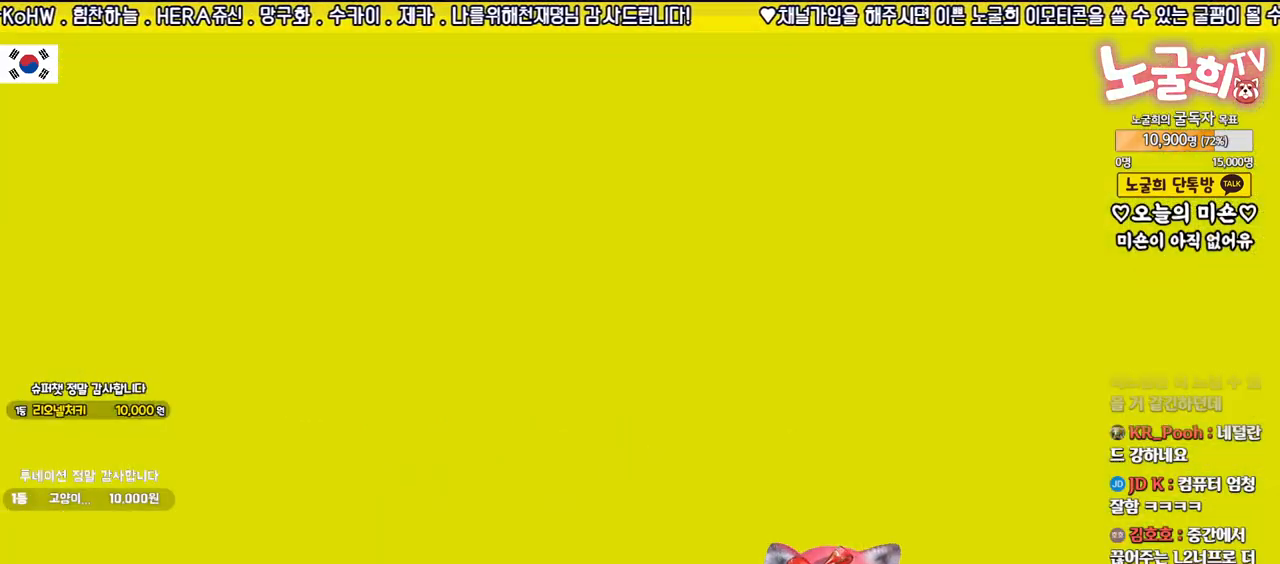
{"buttons": [], "left_stick": "center", "right_stick": "center", "events": []}
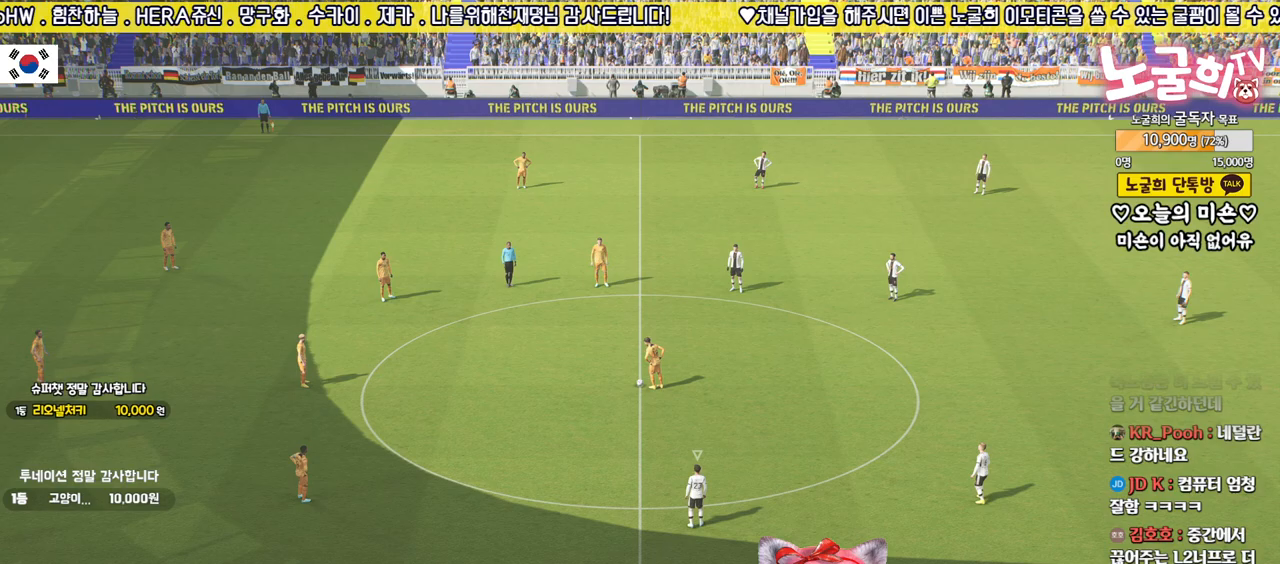
{"buttons": ["R2"], "left_stick": "center", "right_stick": "center", "events": [[400, "R2", "down"]]}
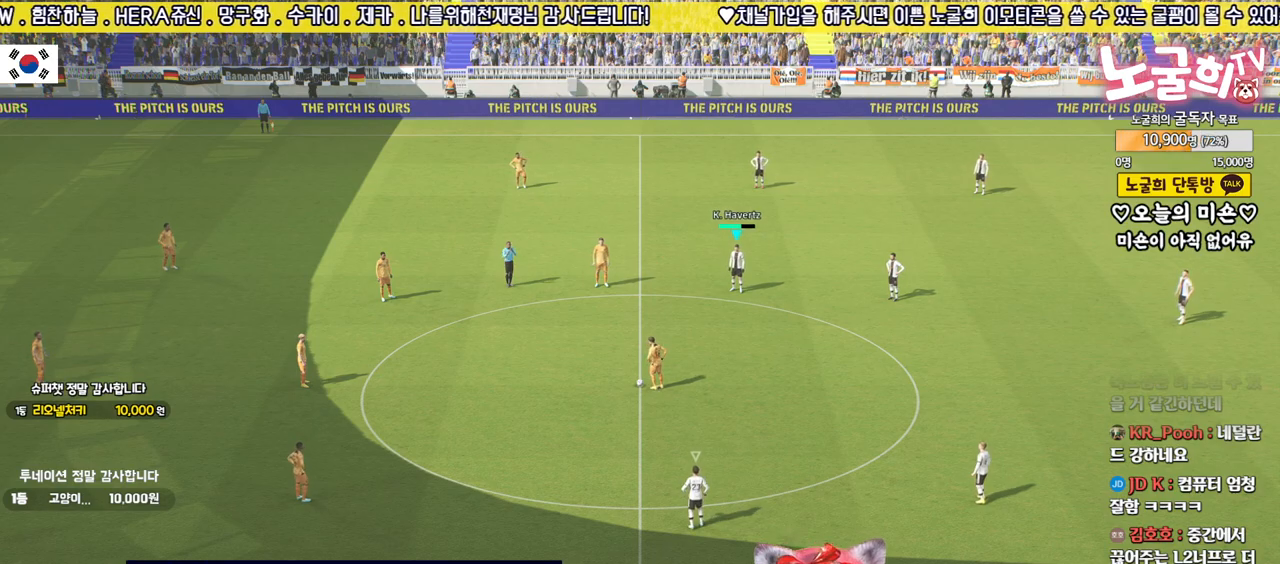
{"buttons": ["R2"], "left_stick": "up", "right_stick": "center", "events": [[167, "right_stick", "down-left"], [250, "right_stick", "center"], [267, "left_stick", "up"]]}
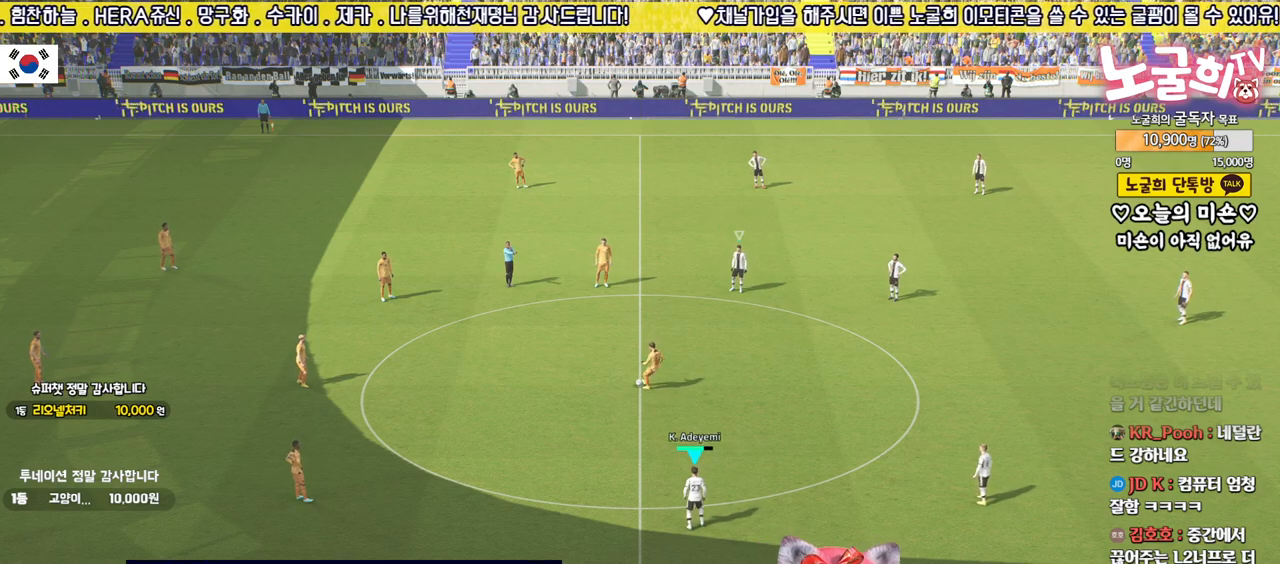
{"buttons": ["R2"], "left_stick": "up", "right_stick": "center", "events": []}
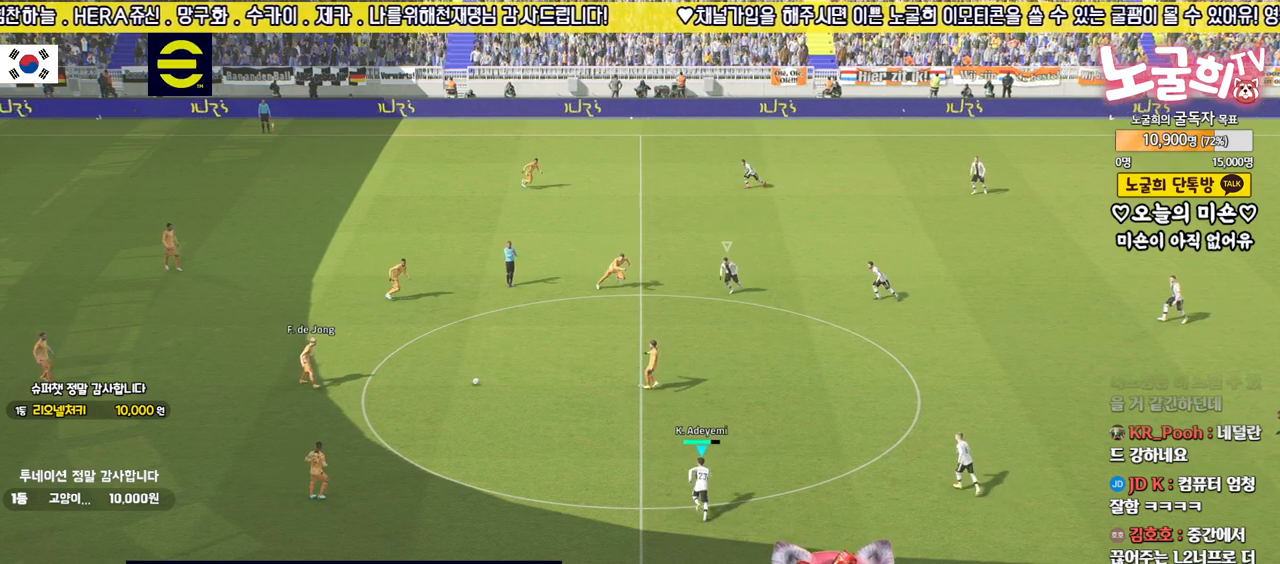
{"buttons": ["R2"], "left_stick": "up-left", "right_stick": "center", "events": [[500, "left_stick", "up-left"]]}
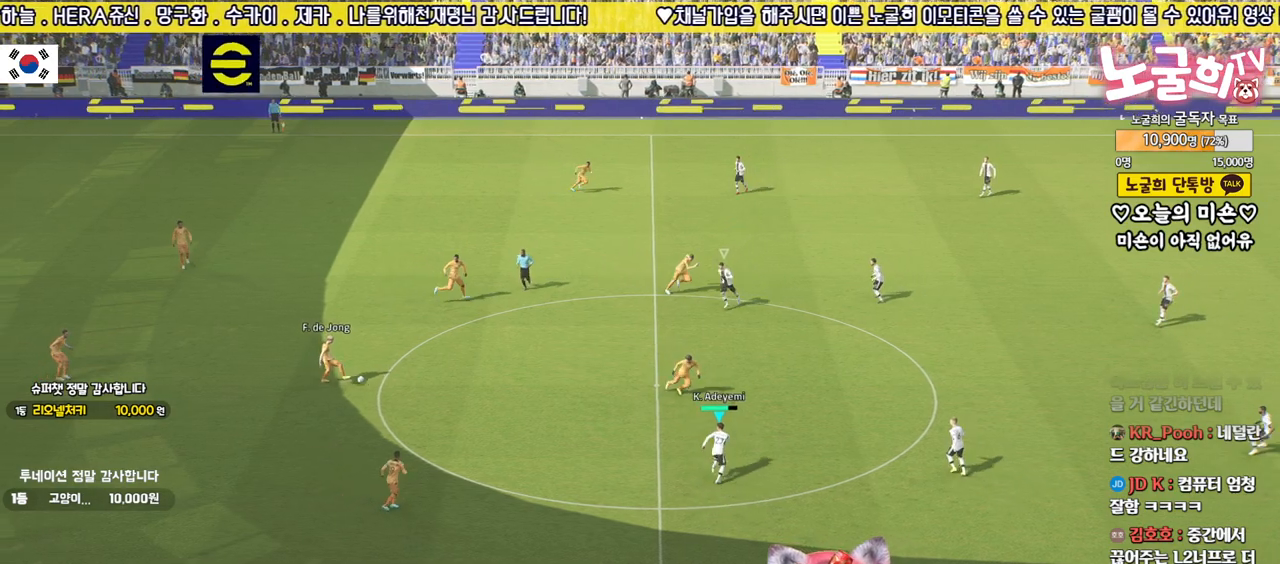
{"buttons": ["R2", "L3"], "left_stick": "down-left", "right_stick": "center", "events": [[167, "left_stick", "down-left"], [267, "L3", "down"]]}
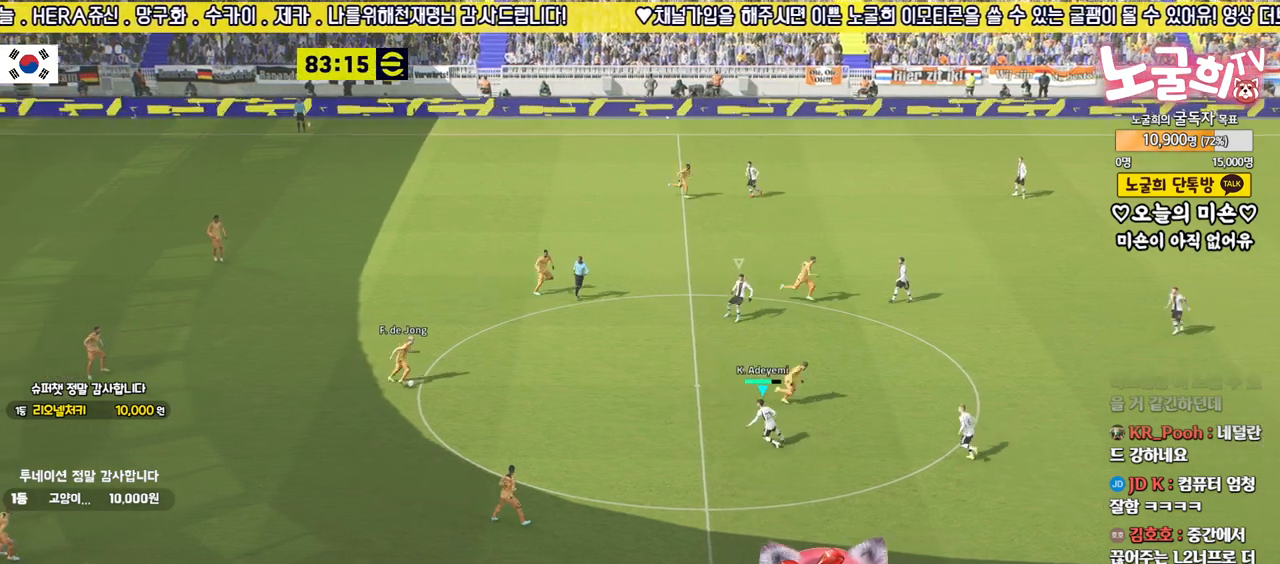
{"buttons": ["L2", "R2", "L3"], "left_stick": "up-left", "right_stick": "center", "events": [[300, "L2", "down"], [383, "left_stick", "up-left"]]}